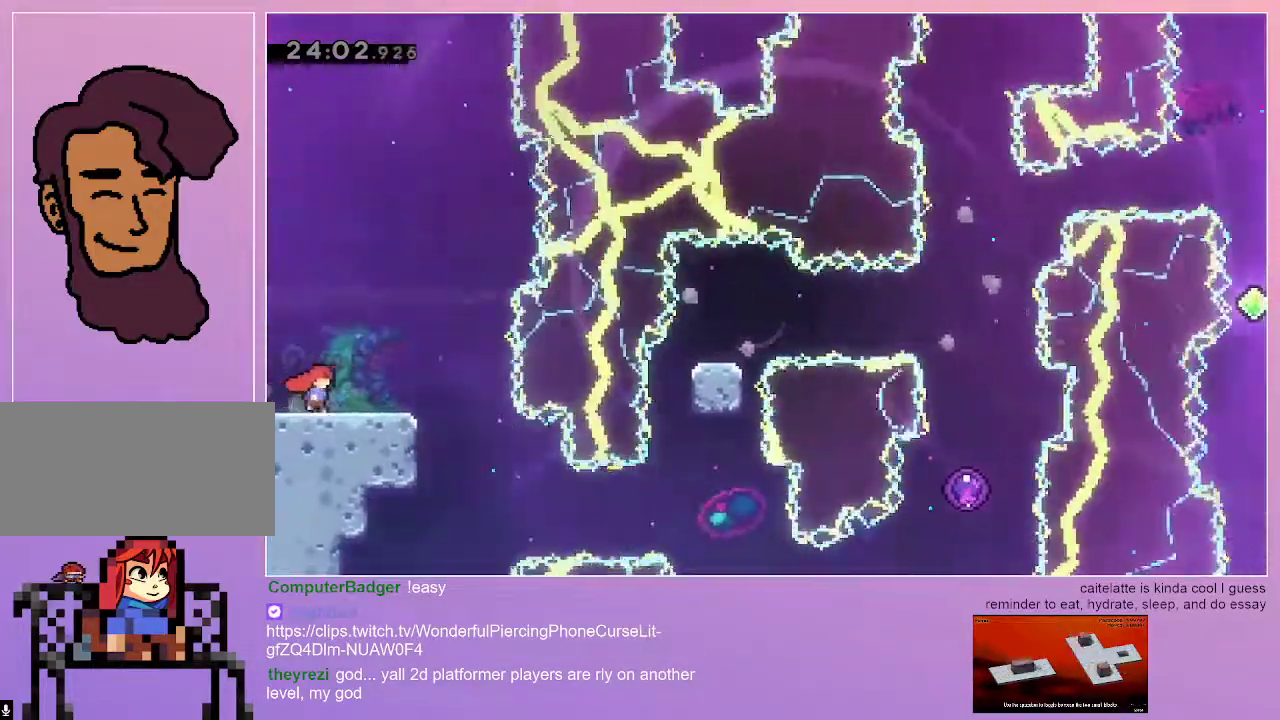
Gameplay with keyboard; each line is a JSON object with the keys held at the frame after it. "events" lists presses ("down") and releases ("up") of "dash", "down", "grab", "jump", "left", "menu", "right" and "up" between this image and that frame as [ms after this image, input, new state], when the widget could be followed in between. No other keys are recorded. Mouse input is not recorded. Key names are as the overlay labels them; some are game actions (e.g. jump) rather than physical keys.
{"keys": [], "events": [[100, "grab", "up"], [200, "right", "up"]]}
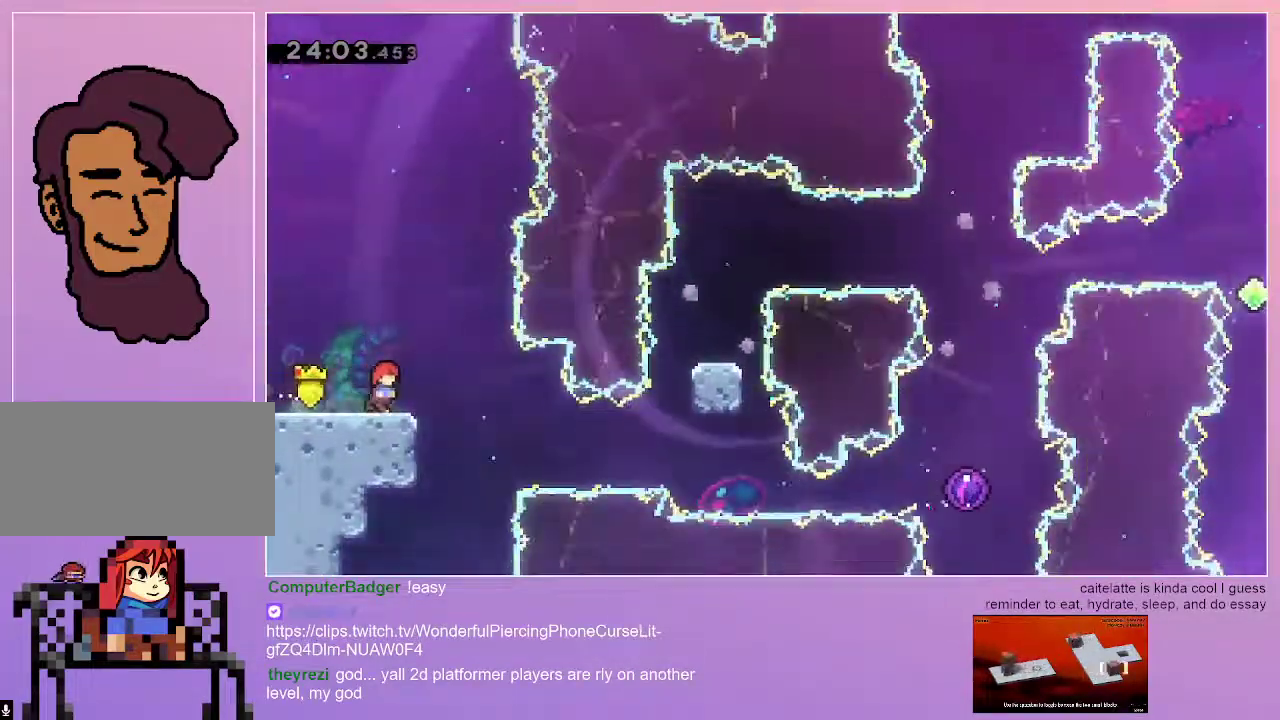
{"keys": ["jump"], "events": [[33, "right", "down"], [167, "jump", "down"], [400, "right", "up"]]}
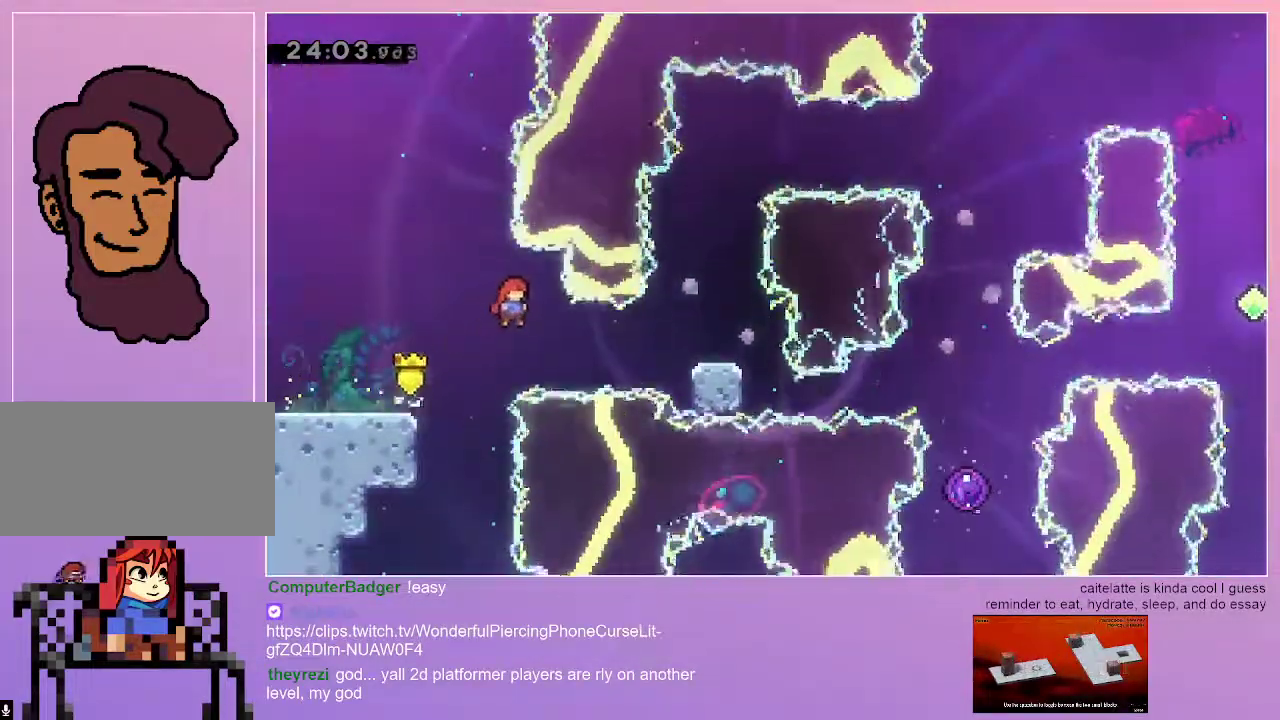
{"keys": [], "events": [[33, "right", "down"], [83, "dash", "down"], [317, "dash", "up"], [317, "jump", "up"], [417, "right", "up"]]}
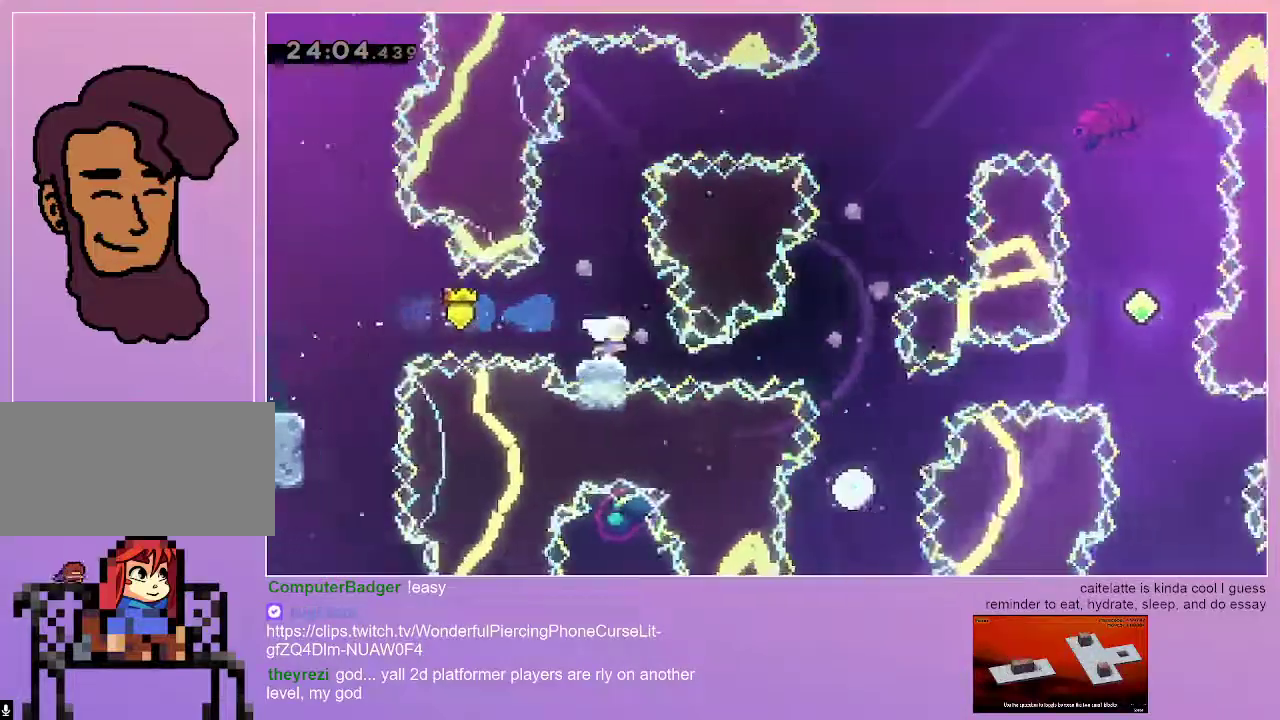
{"keys": ["jump"], "events": [[433, "jump", "down"]]}
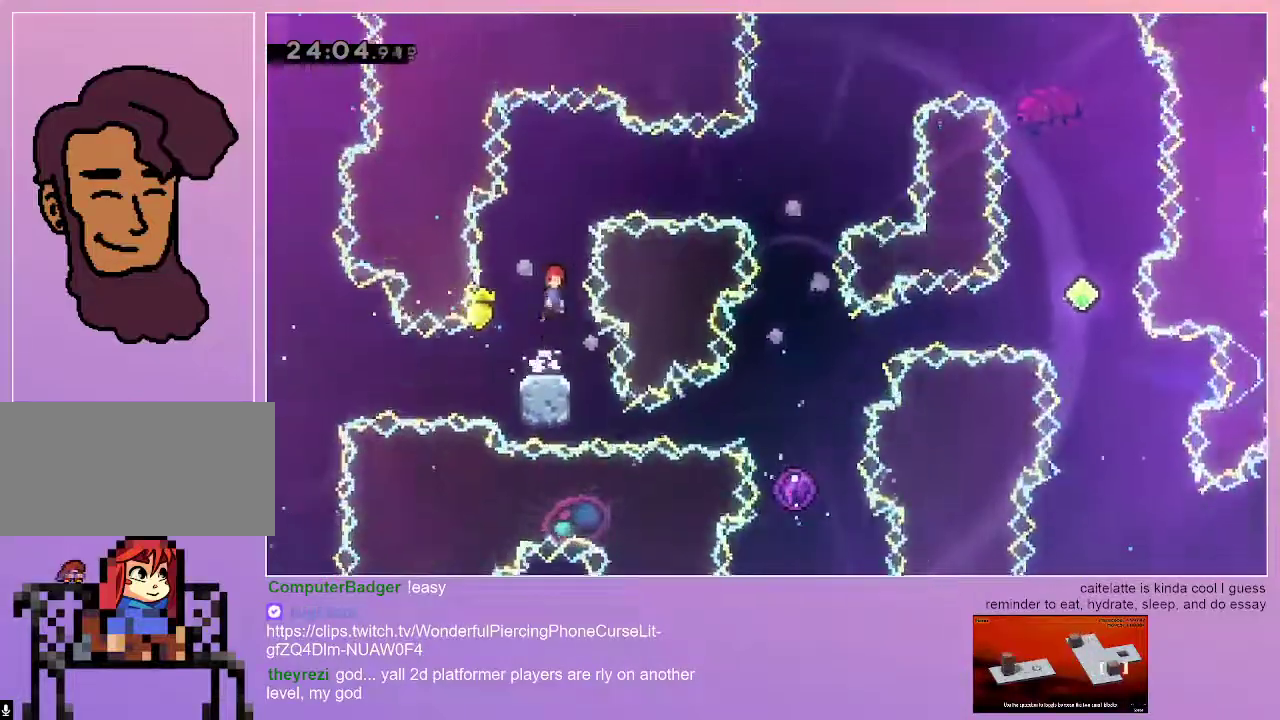
{"keys": ["dash", "jump", "right"], "events": [[167, "right", "down"], [267, "dash", "down"]]}
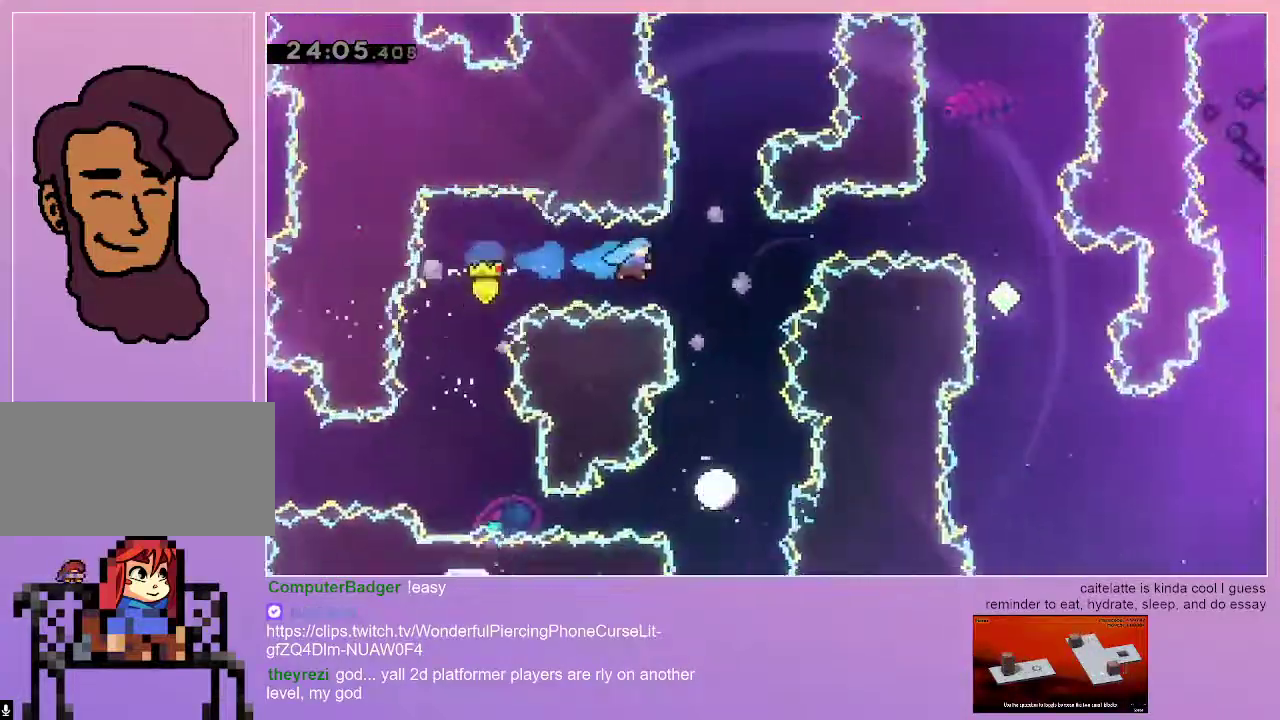
{"keys": [], "events": [[83, "dash", "up"], [83, "jump", "up"], [133, "right", "up"]]}
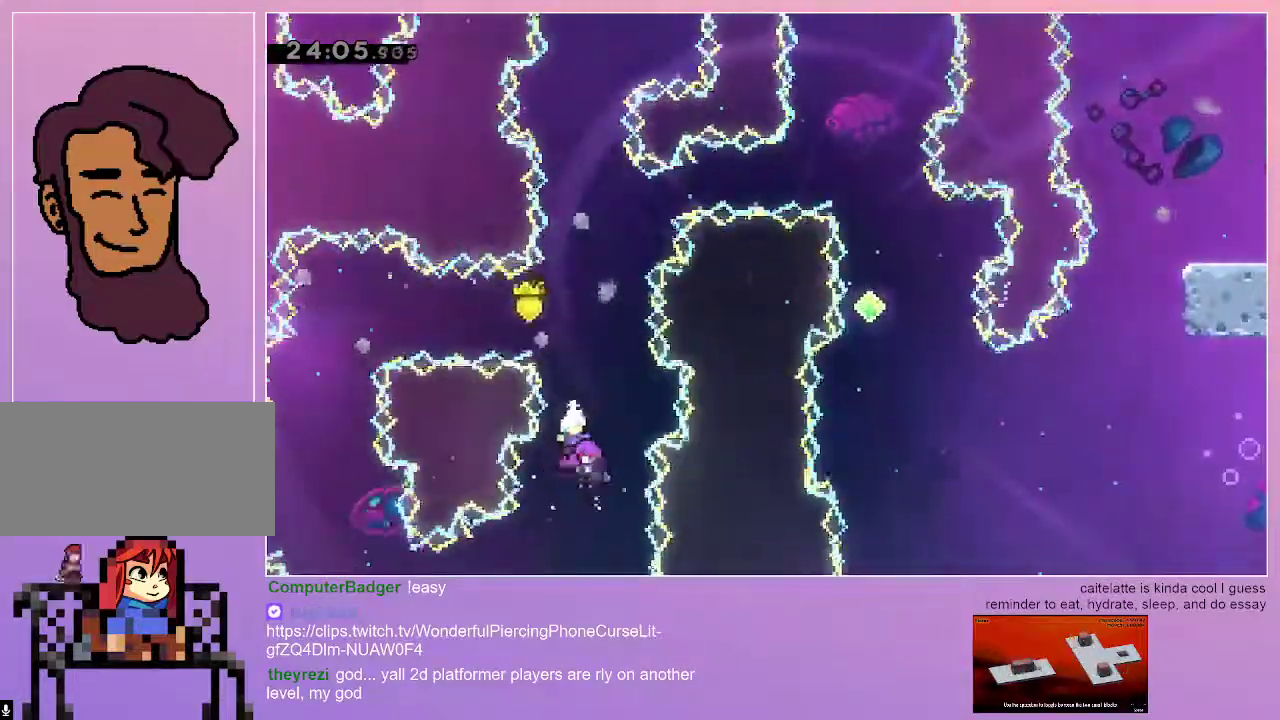
{"keys": [], "events": []}
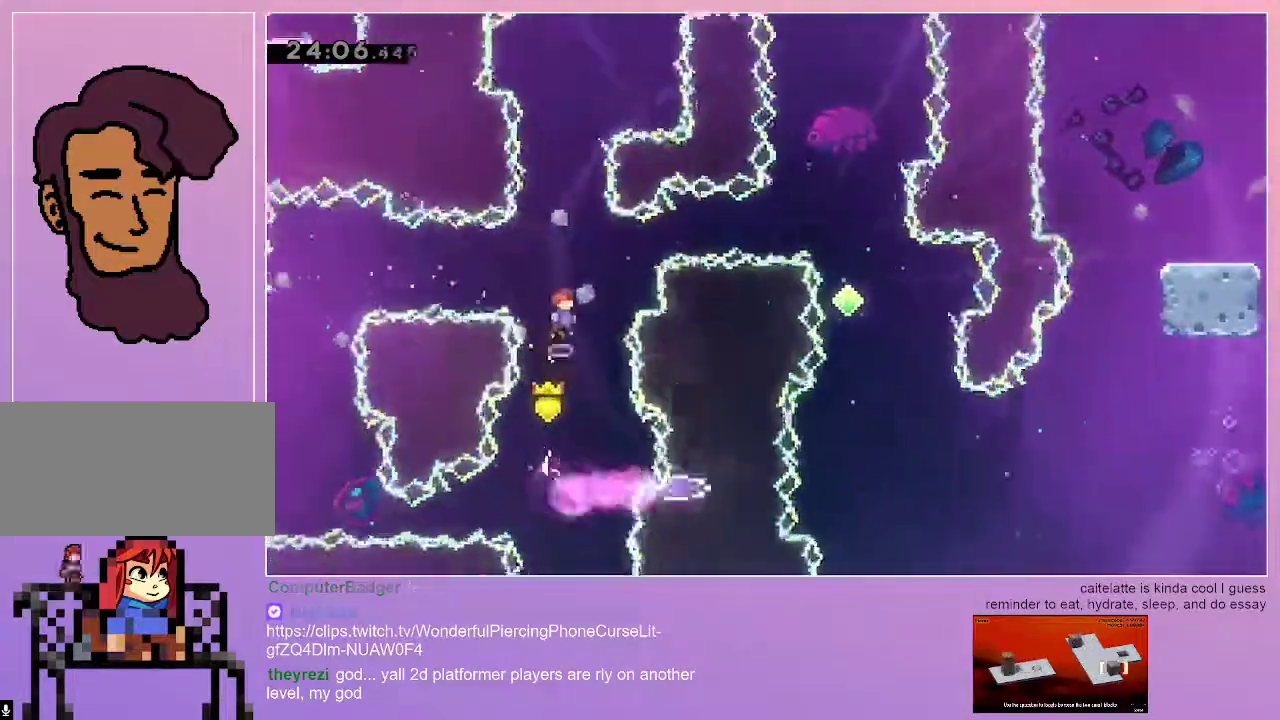
{"keys": ["dash", "right", "up"], "events": [[300, "right", "down"], [400, "dash", "down"], [400, "up", "down"]]}
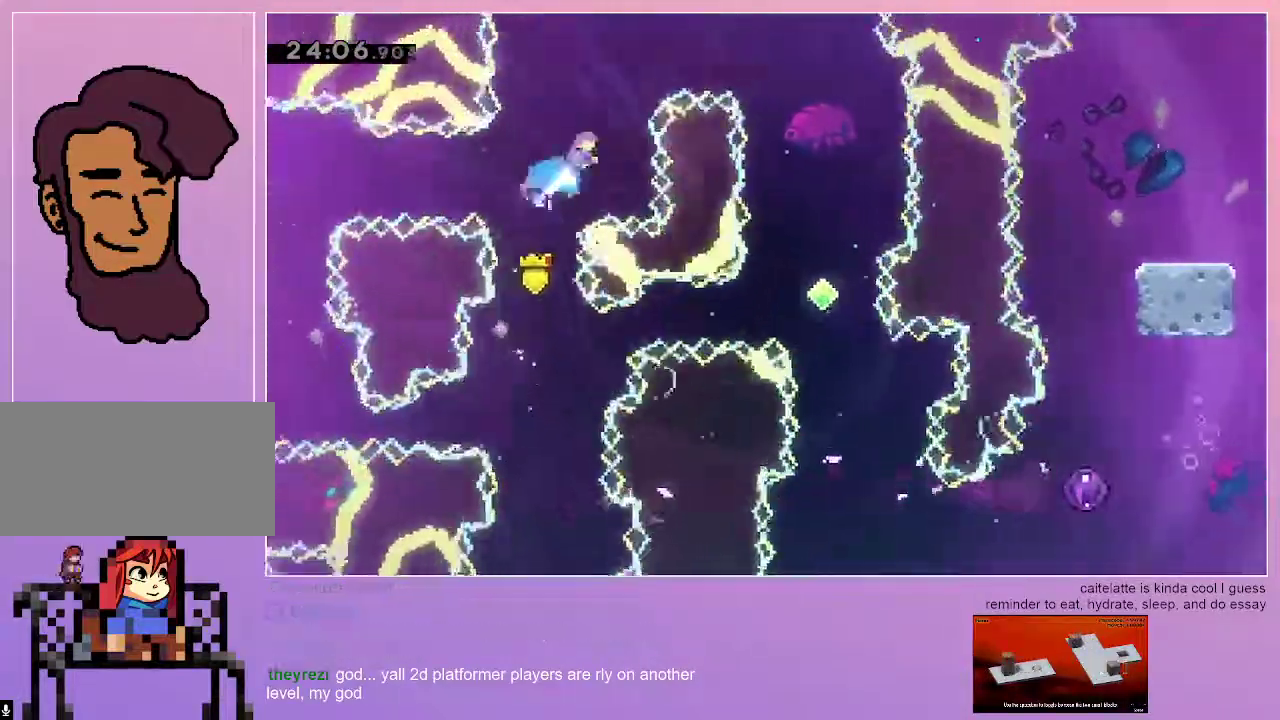
{"keys": ["right"], "events": [[83, "up", "up"], [233, "dash", "up"]]}
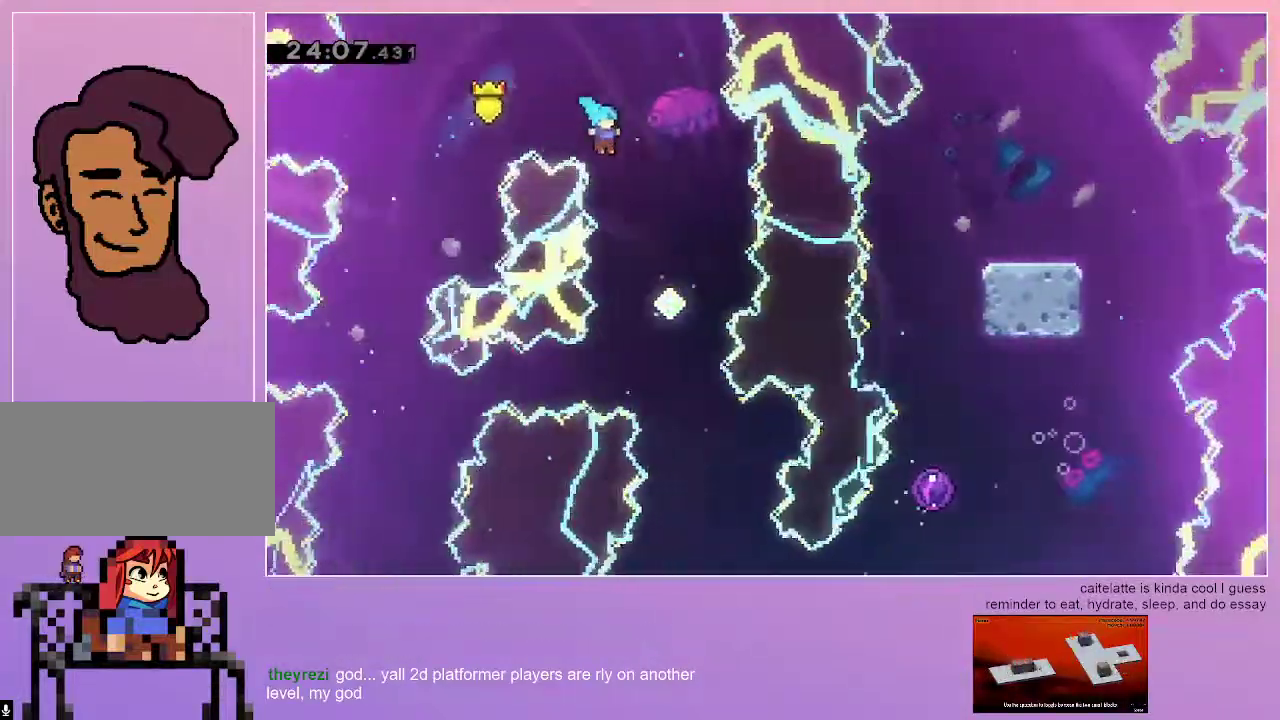
{"keys": [], "events": [[250, "right", "up"]]}
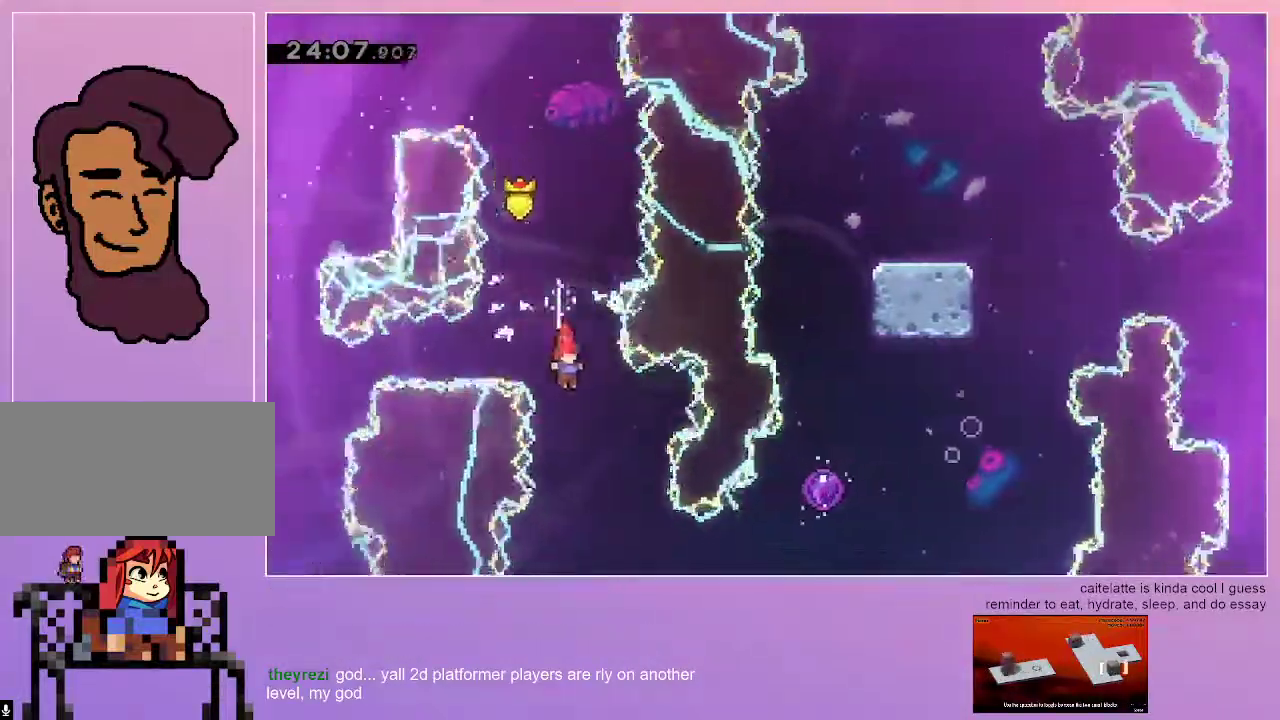
{"keys": ["right"], "events": [[33, "right", "down"], [300, "dash", "down"], [450, "dash", "up"]]}
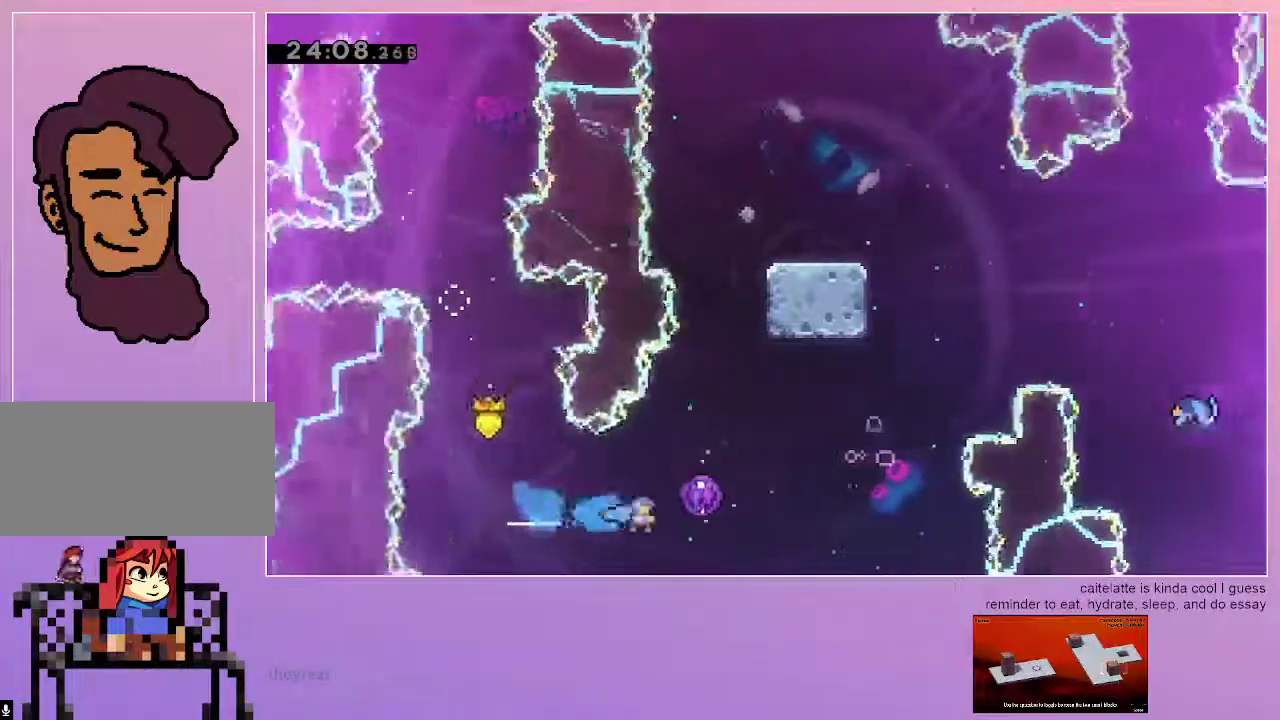
{"keys": ["right"], "events": []}
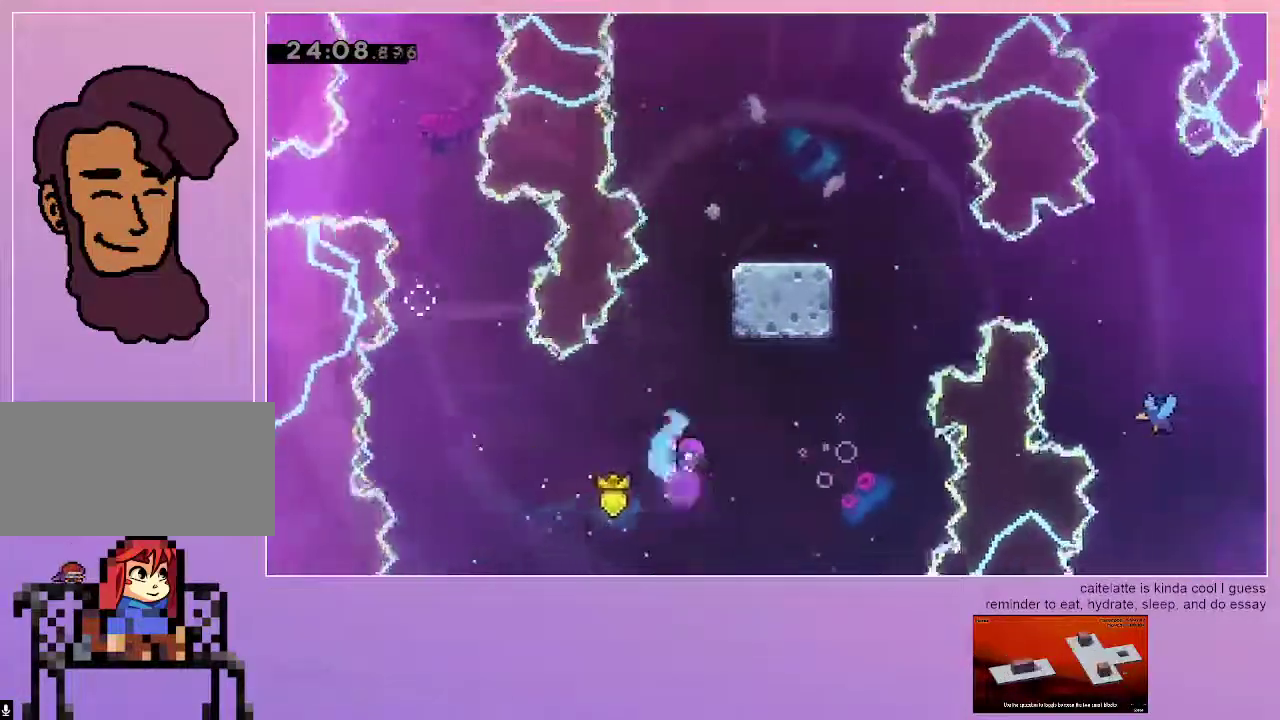
{"keys": ["right"], "events": []}
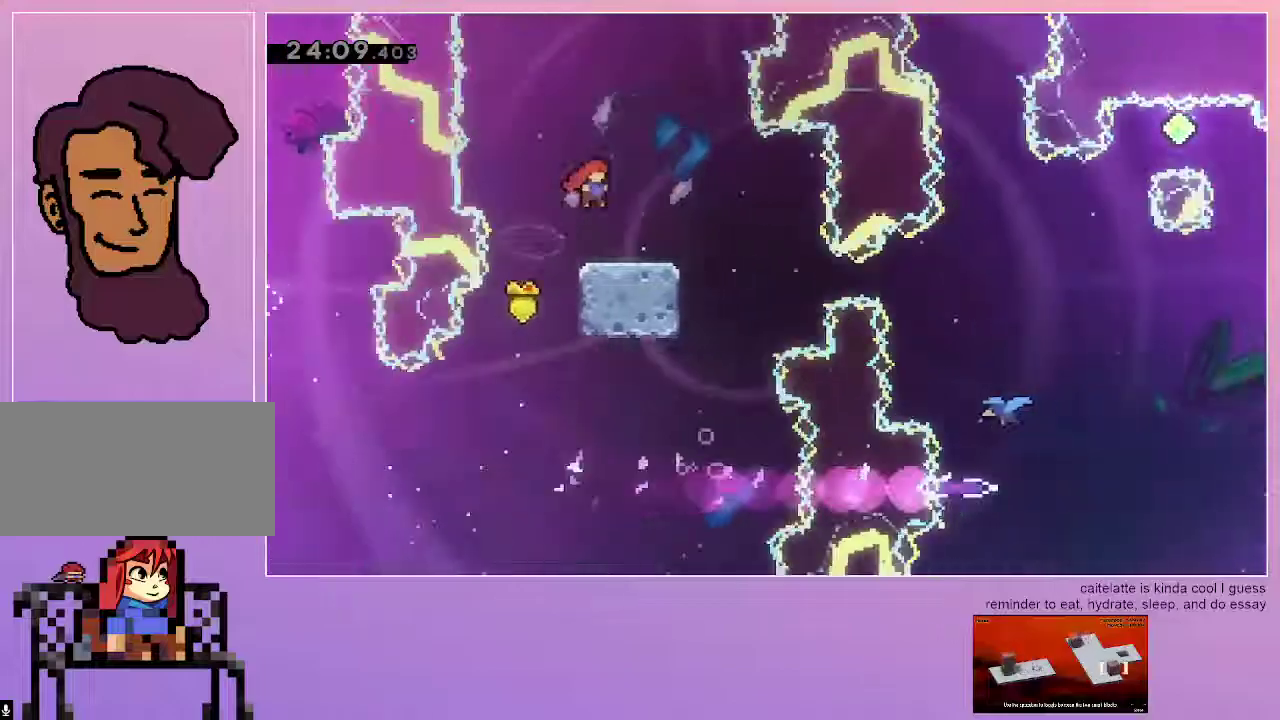
{"keys": ["right"], "events": [[300, "dash", "down"], [500, "dash", "up"]]}
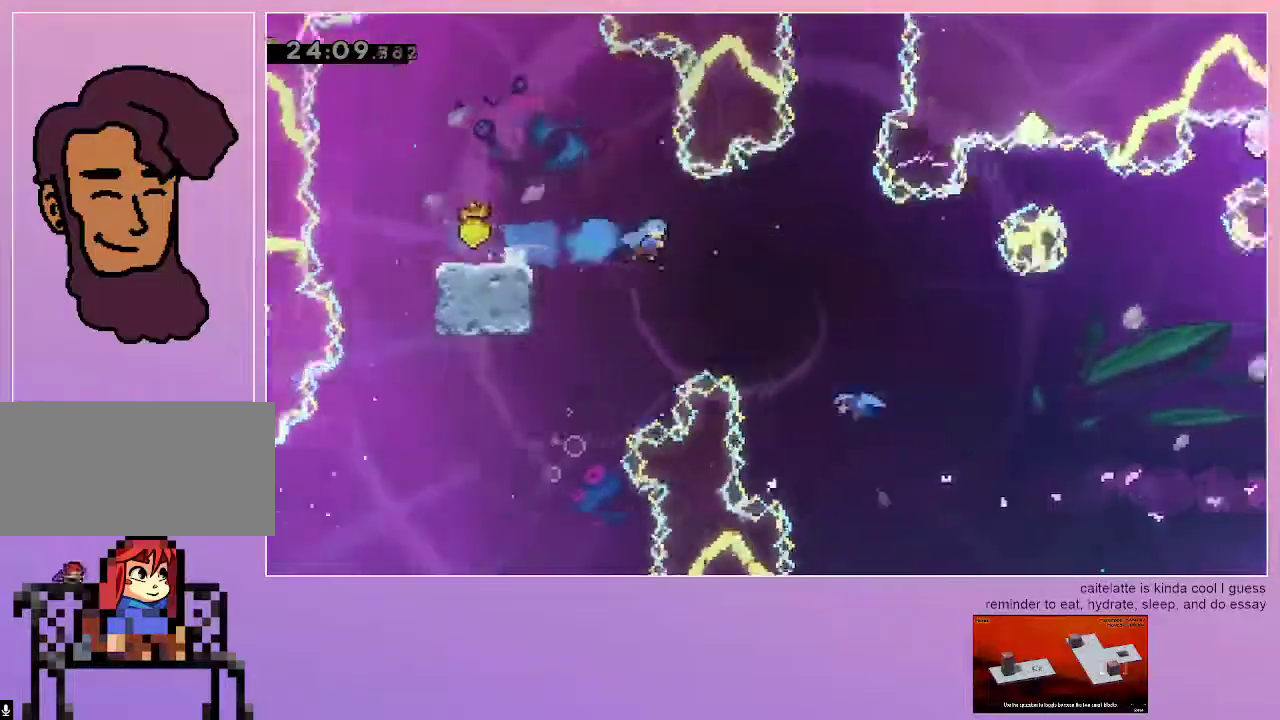
{"keys": ["right"], "events": []}
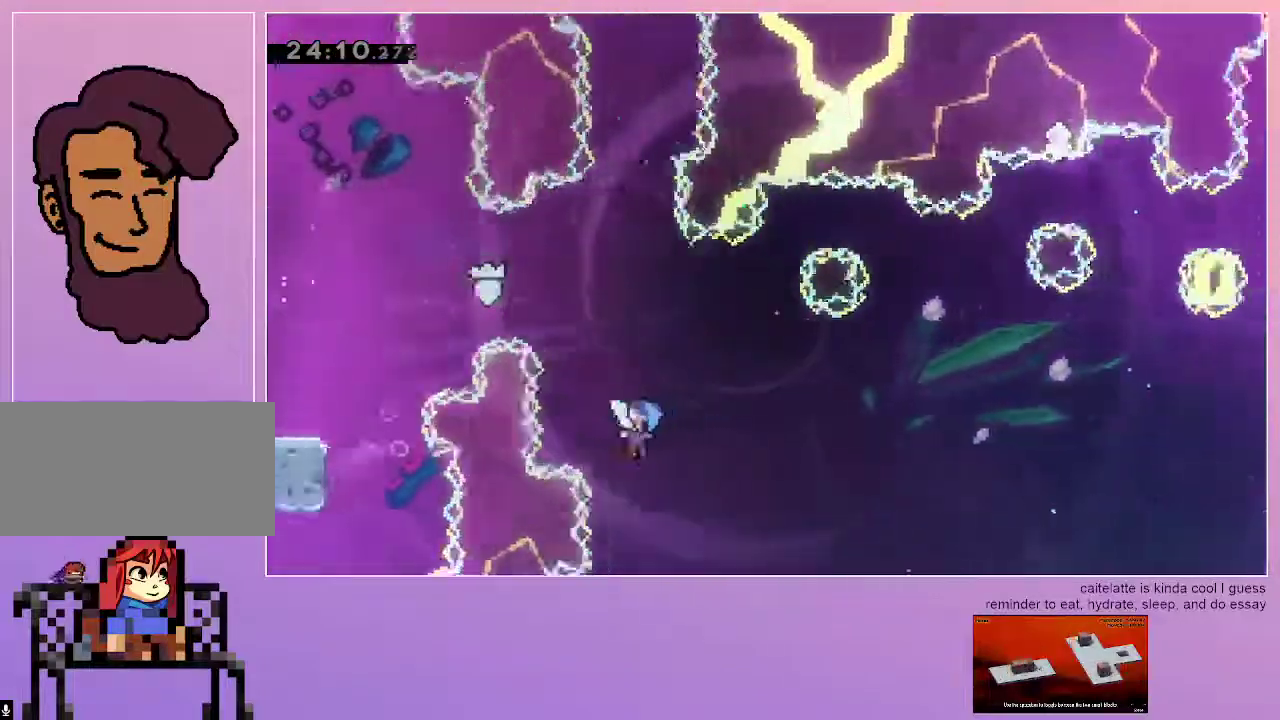
{"keys": ["grab", "right"], "events": [[150, "grab", "down"]]}
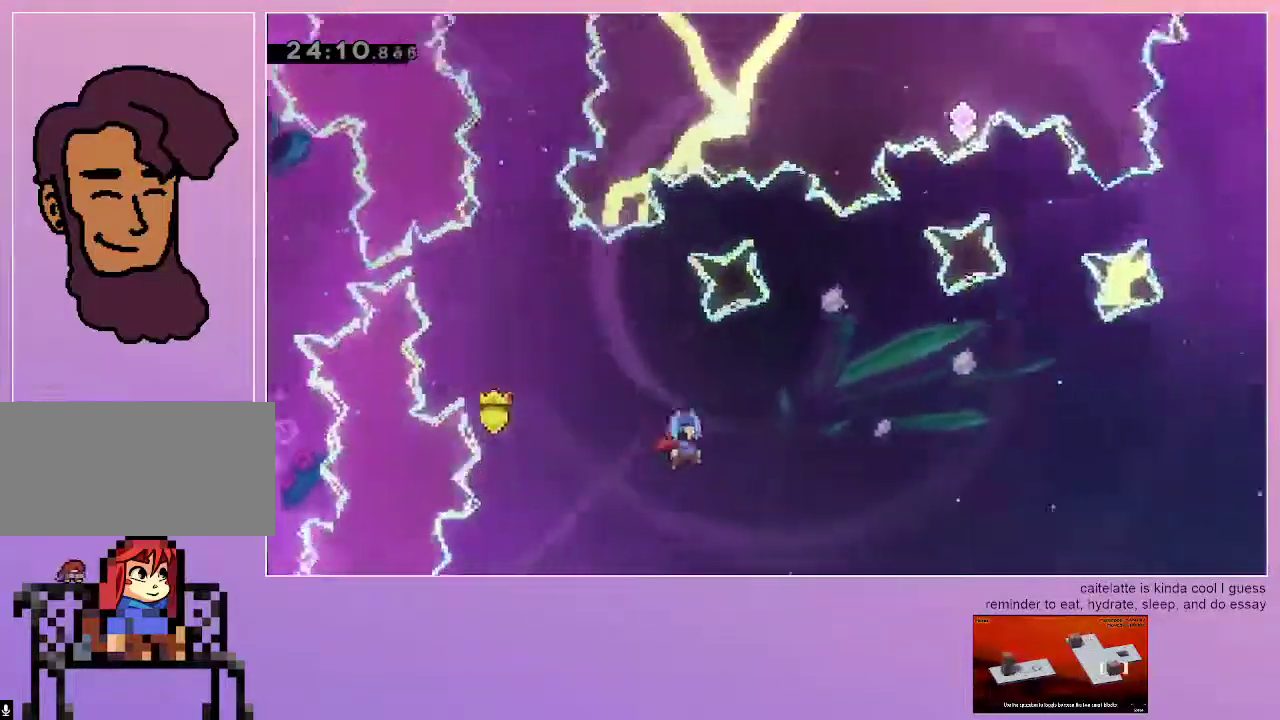
{"keys": ["dash", "grab", "right", "up"], "events": [[500, "dash", "down"], [500, "up", "down"]]}
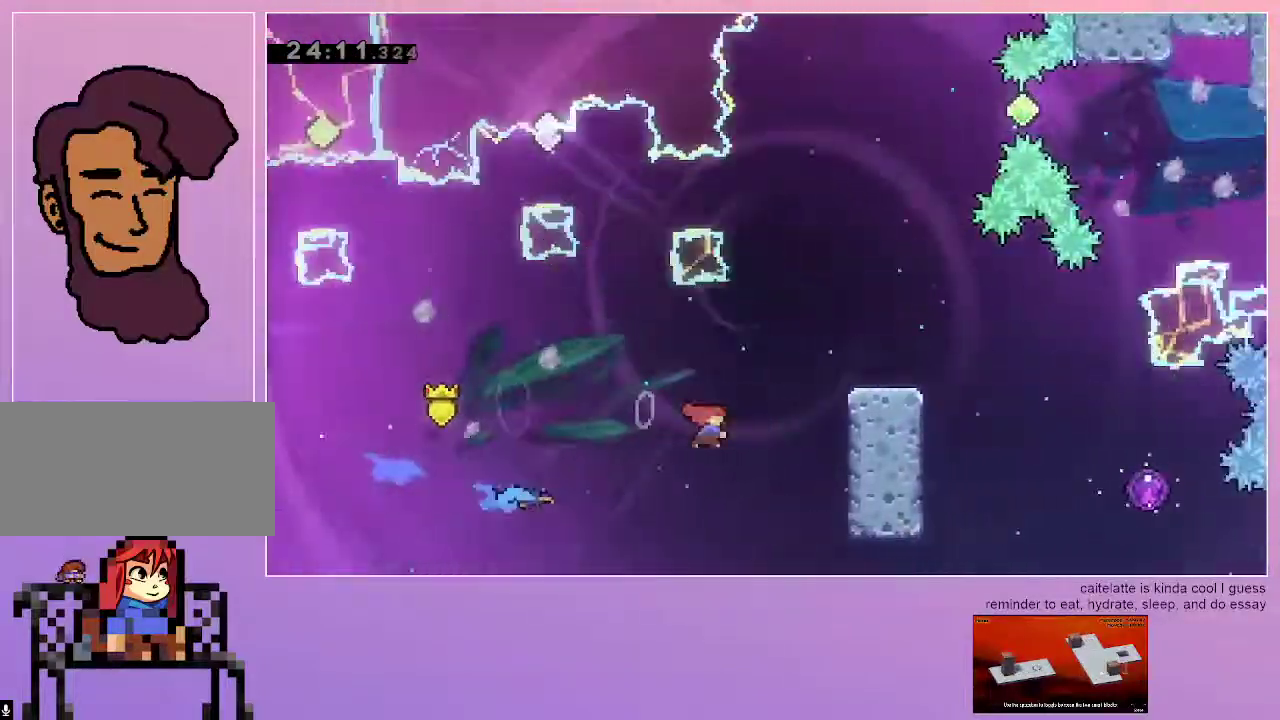
{"keys": [], "events": [[183, "dash", "up"], [183, "up", "up"], [283, "grab", "up"], [333, "right", "up"]]}
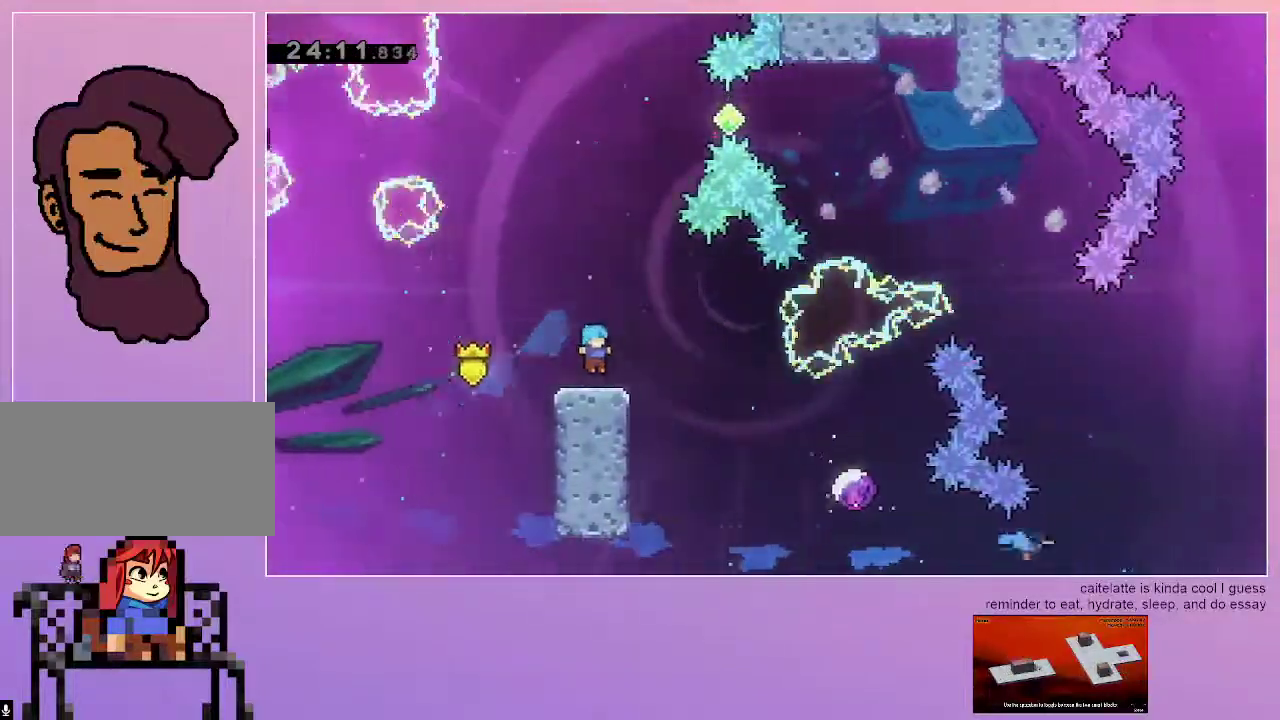
{"keys": ["jump", "right"], "events": [[100, "right", "down"], [283, "jump", "down"]]}
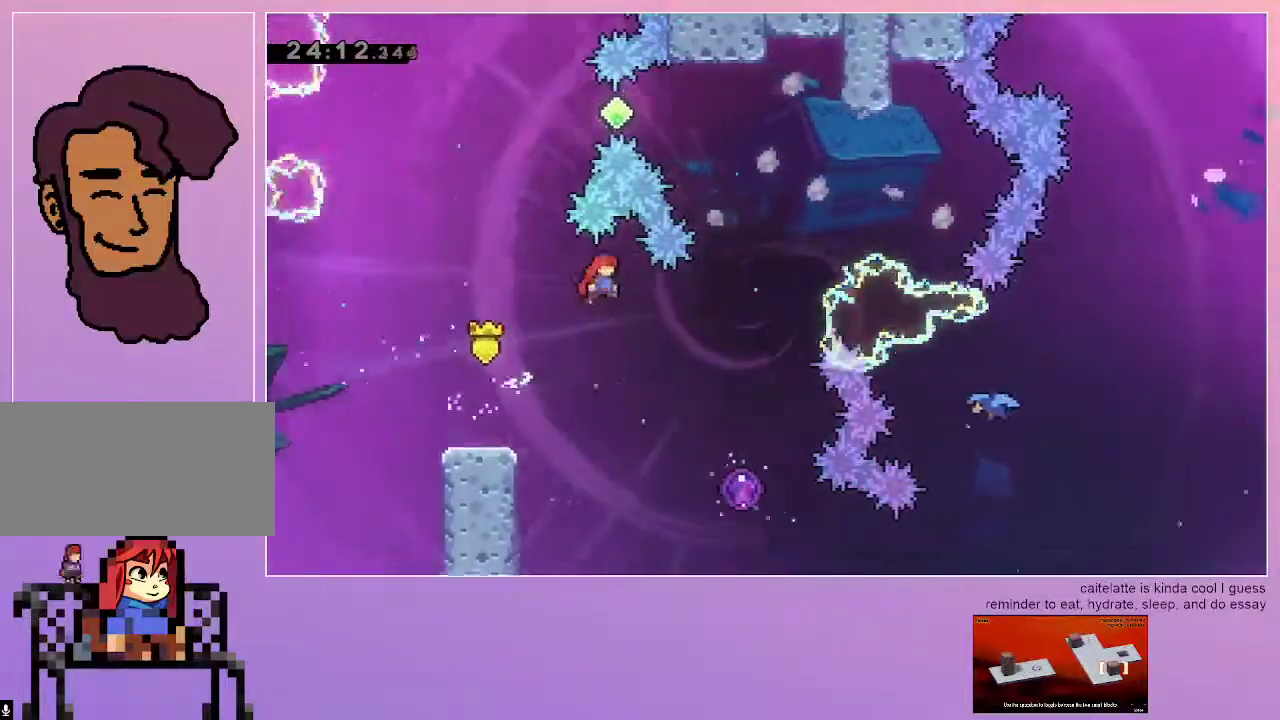
{"keys": ["jump", "right"], "events": [[317, "dash", "down"], [317, "up", "down"], [450, "up", "up"], [500, "dash", "up"]]}
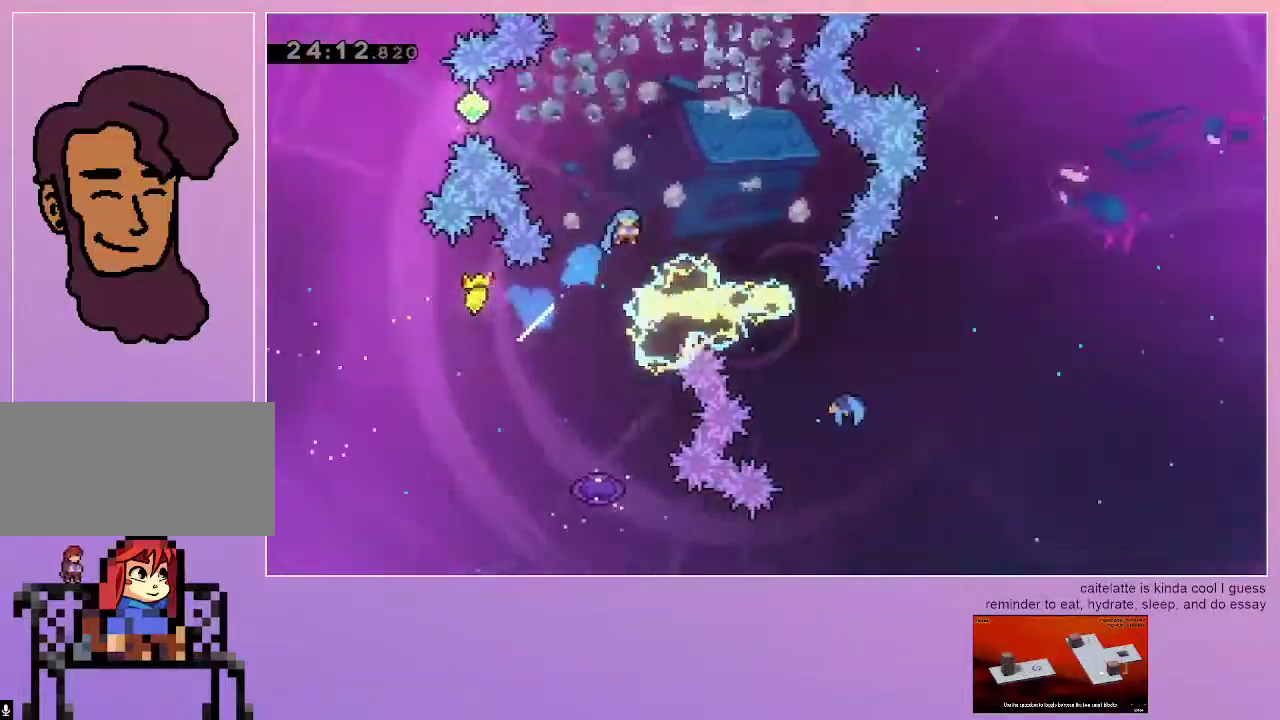
{"keys": ["grab", "right"], "events": [[83, "grab", "down"], [367, "jump", "up"]]}